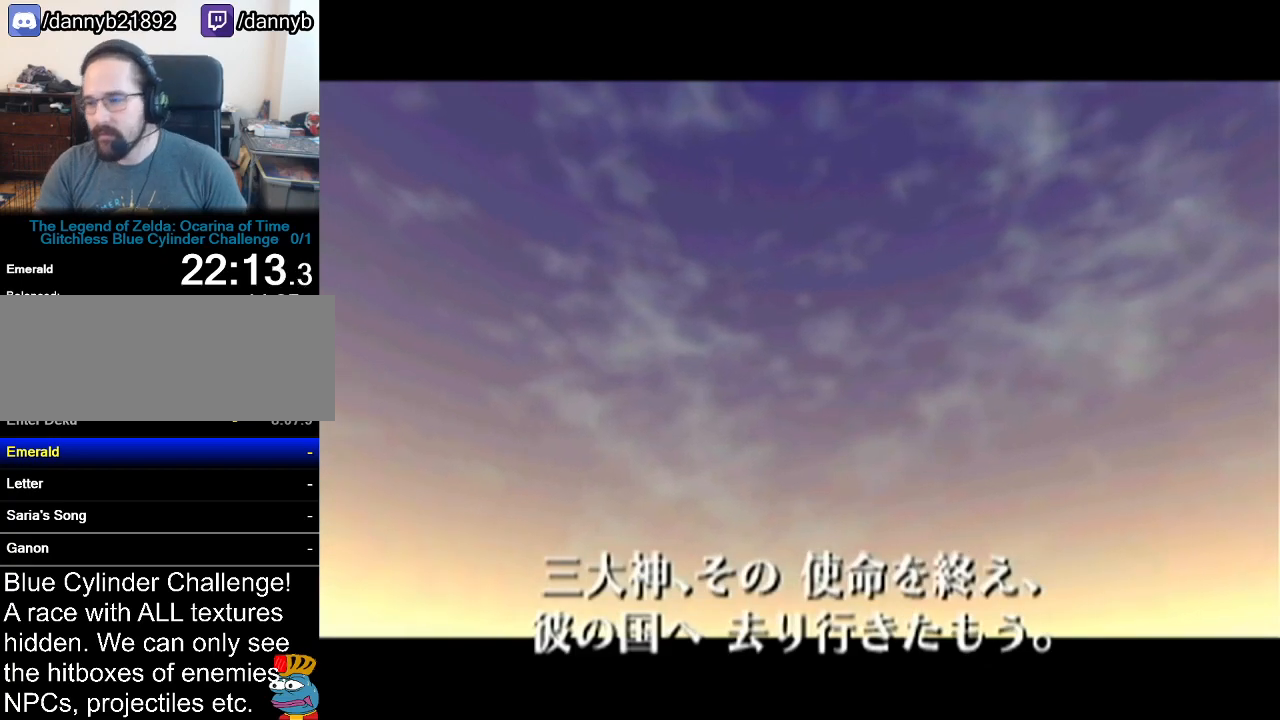
Gameplay with a controller (Nintendo layout); each line is a JSON object with the inputs held at the frame after it. "events" lists button and stick changes between this image and that frame as [ms after this image, input, new state], when the widget could be followed in between. Not read: L3 R3.
{"buttons": ["A"], "left_stick": "center", "events": [[450, "A", "down"]]}
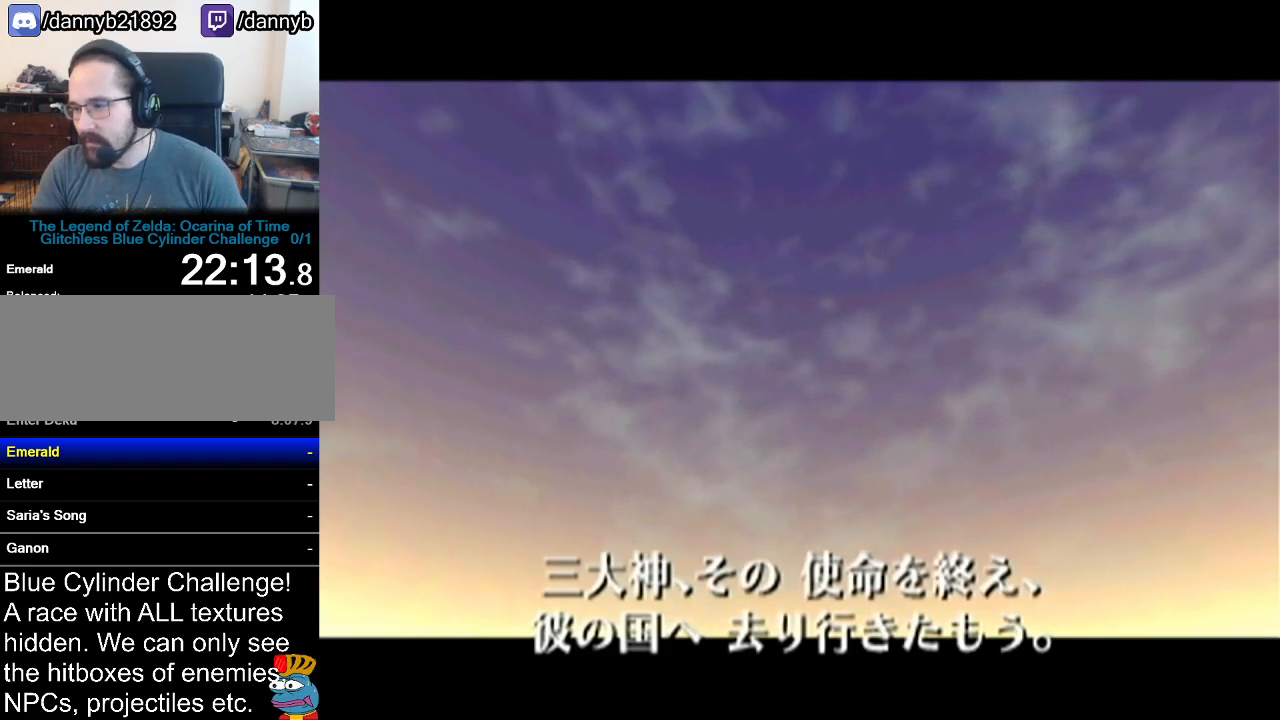
{"buttons": [], "left_stick": "center", "events": [[67, "A", "up"], [100, "B", "down"], [201, "B", "up"], [284, "B", "down"], [351, "B", "up"]]}
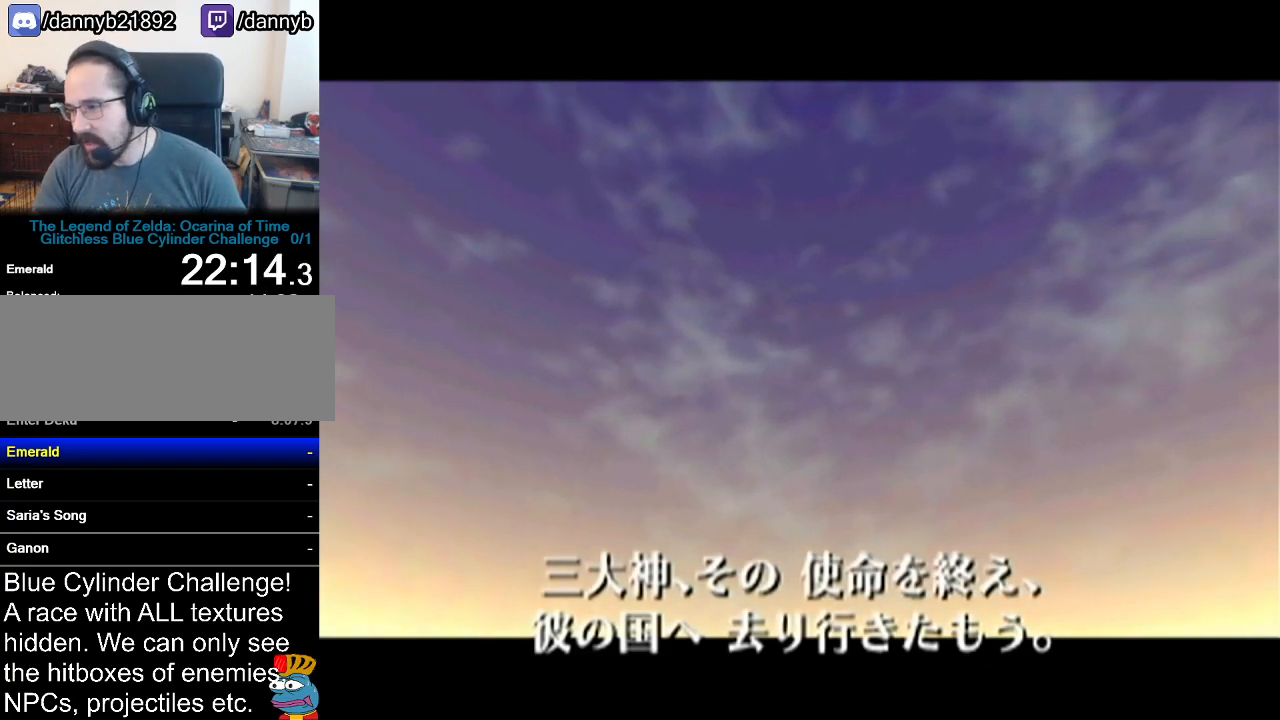
{"buttons": [], "left_stick": "center", "events": [[67, "B", "down"], [200, "B", "up"]]}
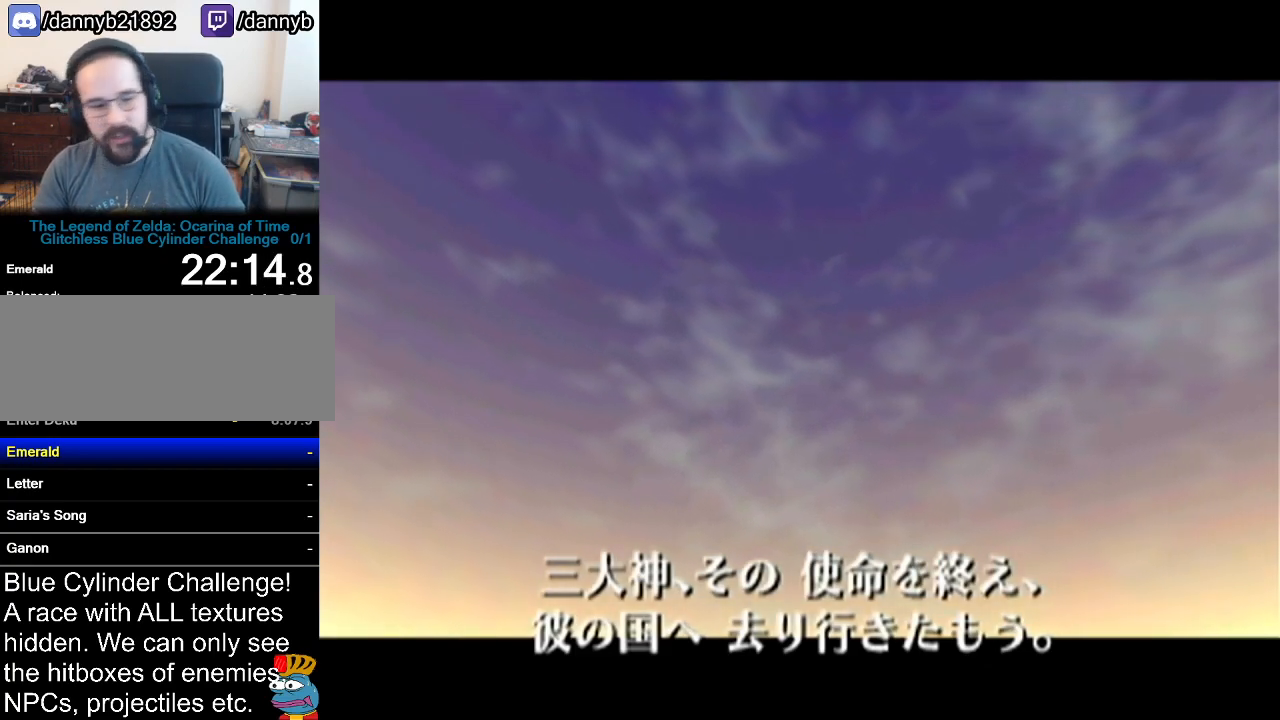
{"buttons": ["B"], "left_stick": "center", "events": [[251, "A", "down"], [384, "A", "up"], [417, "B", "down"]]}
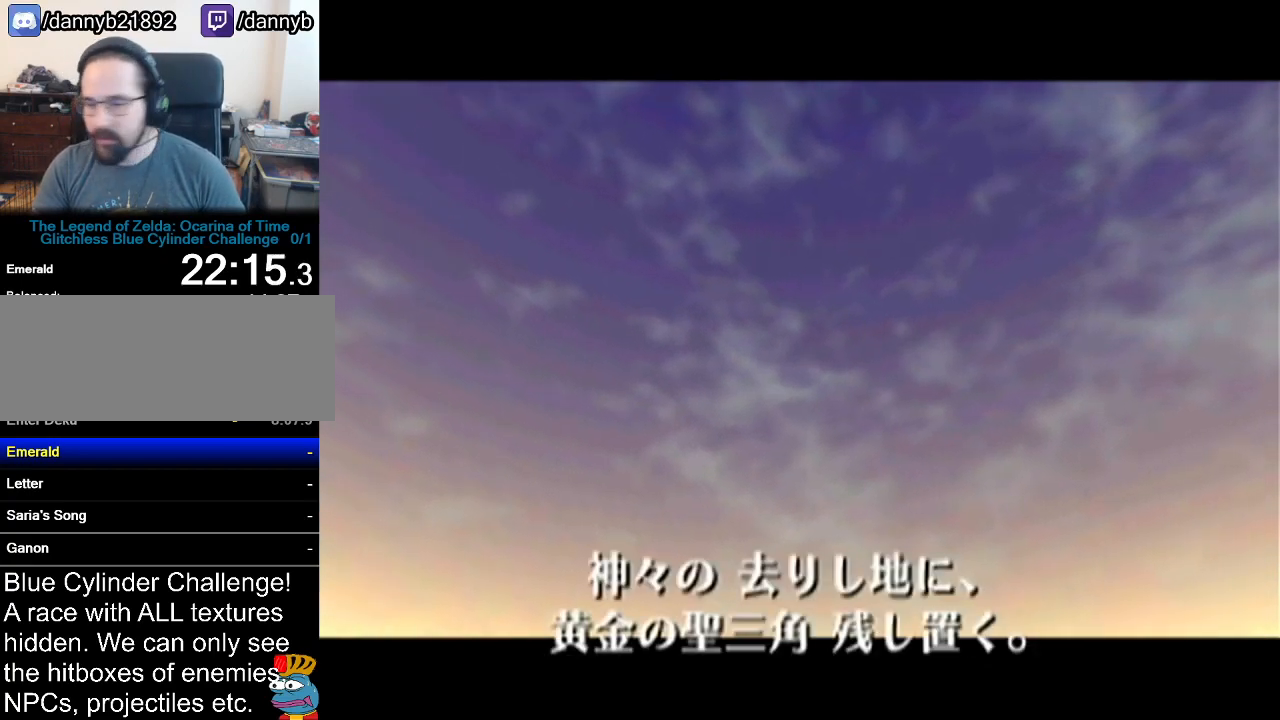
{"buttons": [], "left_stick": "center", "events": [[17, "A", "down"], [17, "B", "up"], [84, "B", "down"], [117, "B", "up"], [217, "A", "up"], [217, "B", "down"], [267, "B", "up"]]}